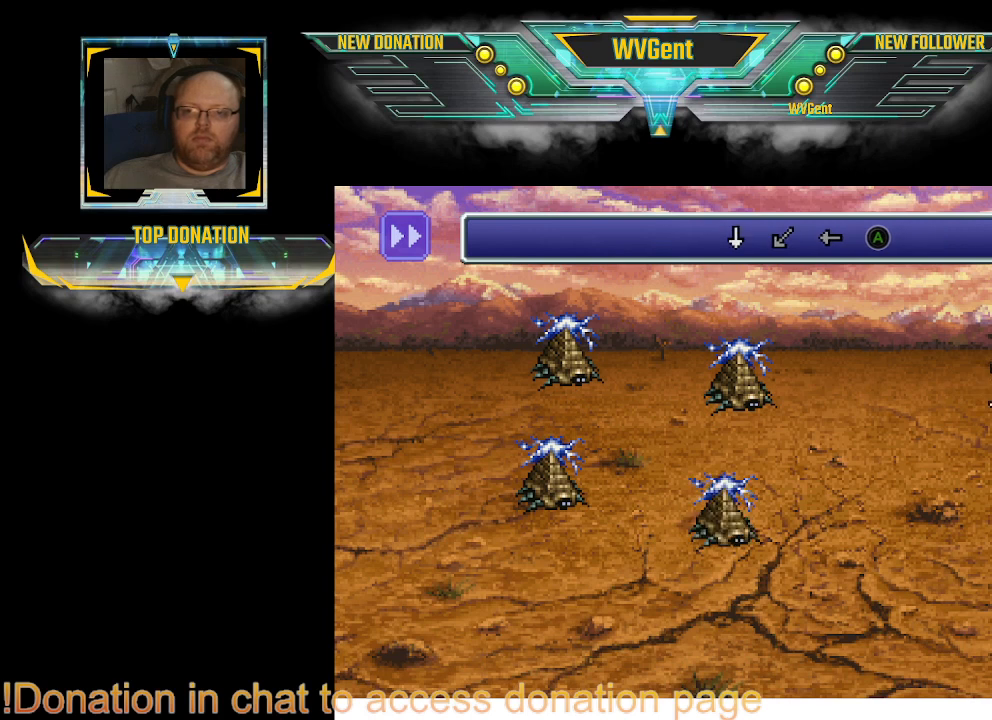
Gameplay with a controller (PlayStation layout); each line is a JSON object with the inputs held at the frame after it. "events" lists button and stick changes between this image and that frame as [ms after this image, input, new state], when the widget could be followed in between. Not read: L3 R3.
{"buttons": [], "left_stick": "right", "right_stick": "center", "events": [[467, "left_stick", "right"]]}
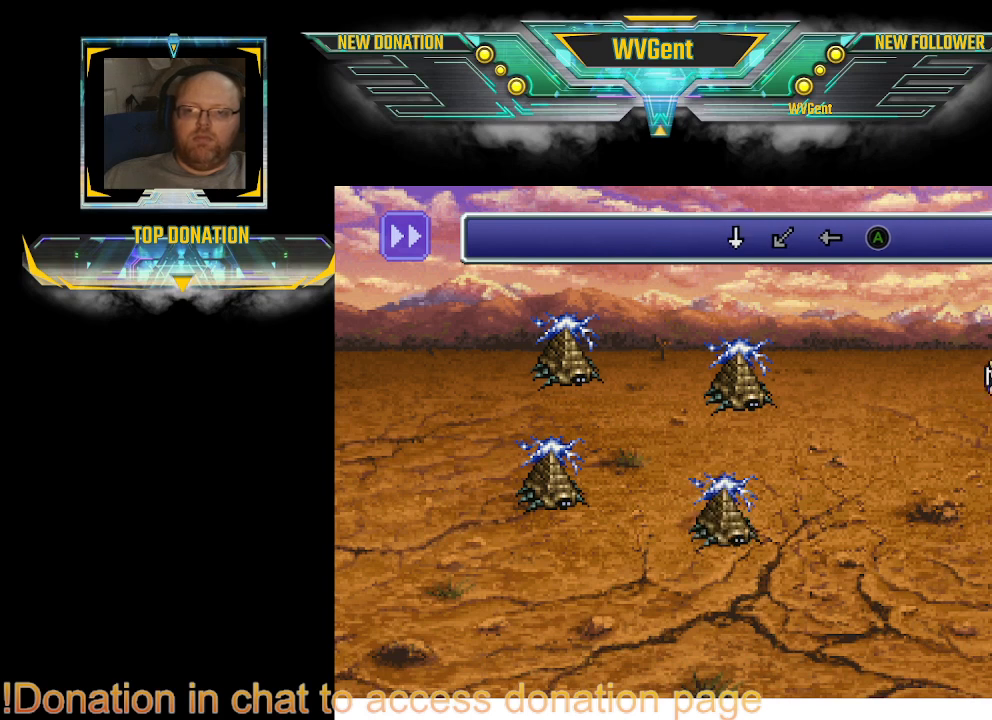
{"buttons": [], "left_stick": "up", "right_stick": "center", "events": [[33, "left_stick", "center"], [100, "left_stick", "down"], [167, "left_stick", "down-left"], [267, "left_stick", "left"], [467, "left_stick", "up"]]}
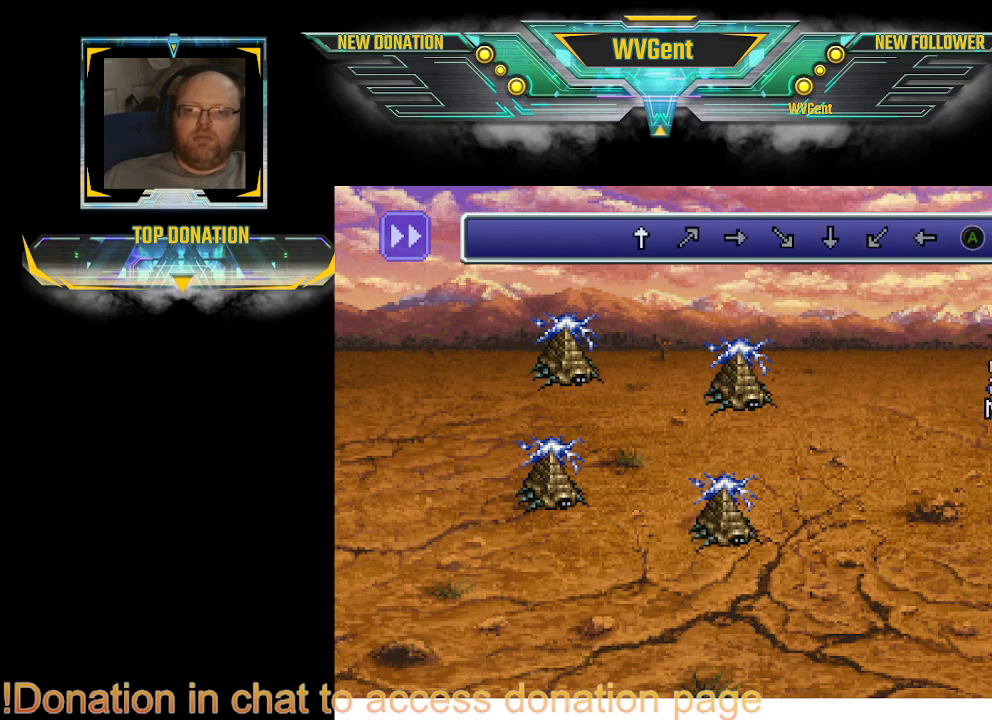
{"buttons": [], "left_stick": "center", "right_stick": "center", "events": [[100, "left_stick", "right"], [167, "left_stick", "center"]]}
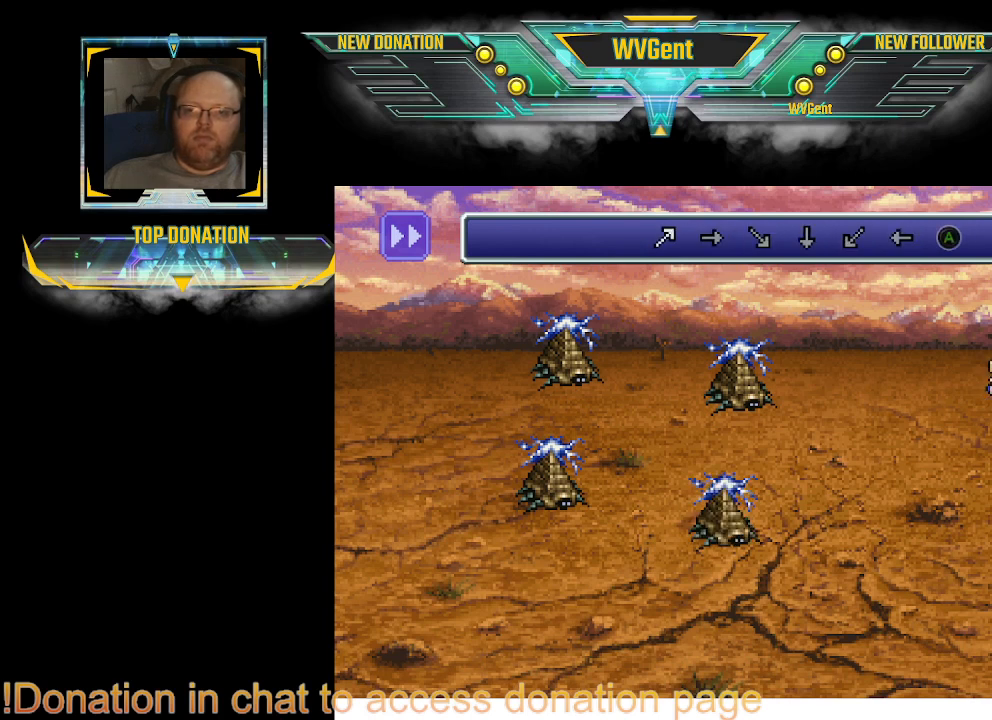
{"buttons": [], "left_stick": "center", "right_stick": "center", "events": []}
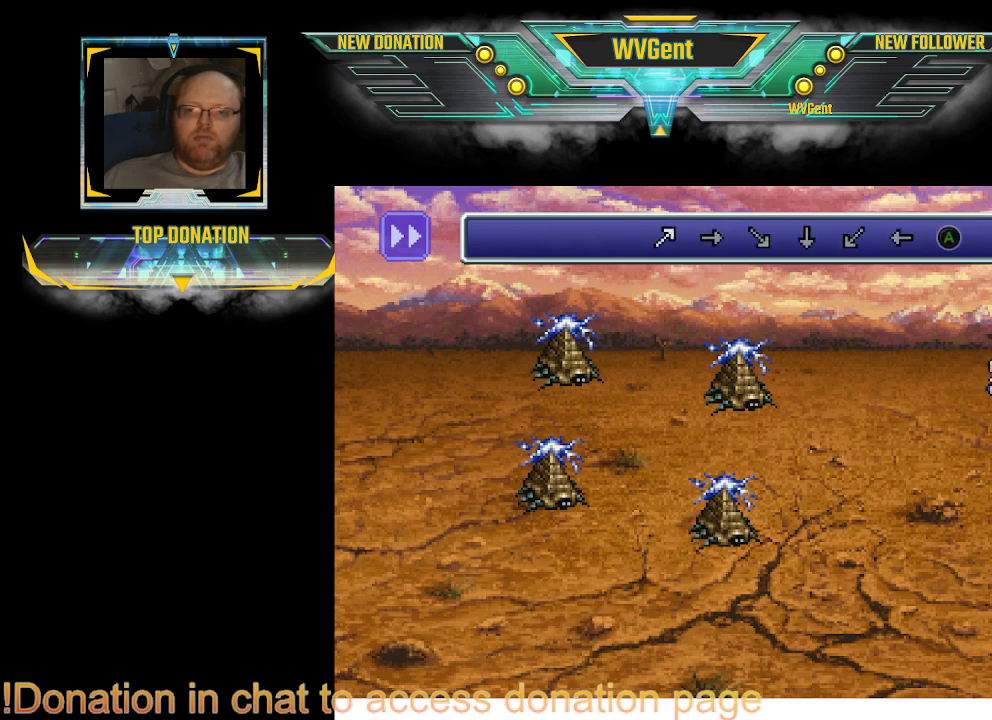
{"buttons": [], "left_stick": "down", "right_stick": "center", "events": [[200, "left_stick", "up-right"], [300, "left_stick", "right"], [467, "left_stick", "down"]]}
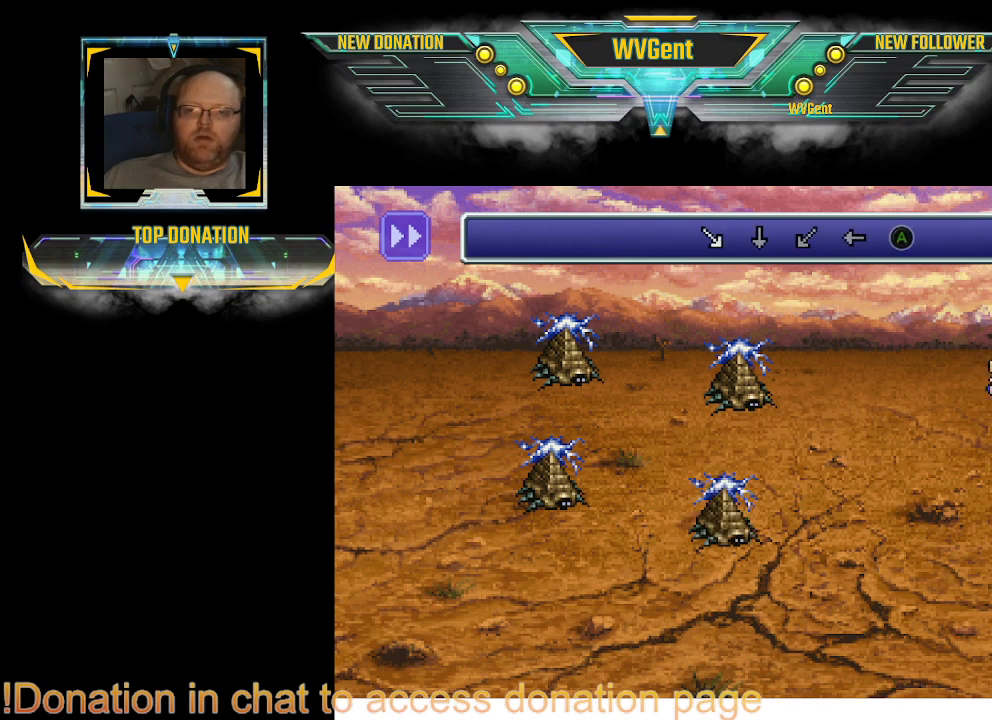
{"buttons": [], "left_stick": "right", "right_stick": "center", "events": [[33, "left_stick", "down-left"], [167, "left_stick", "up-left"], [367, "left_stick", "up"], [500, "left_stick", "right"]]}
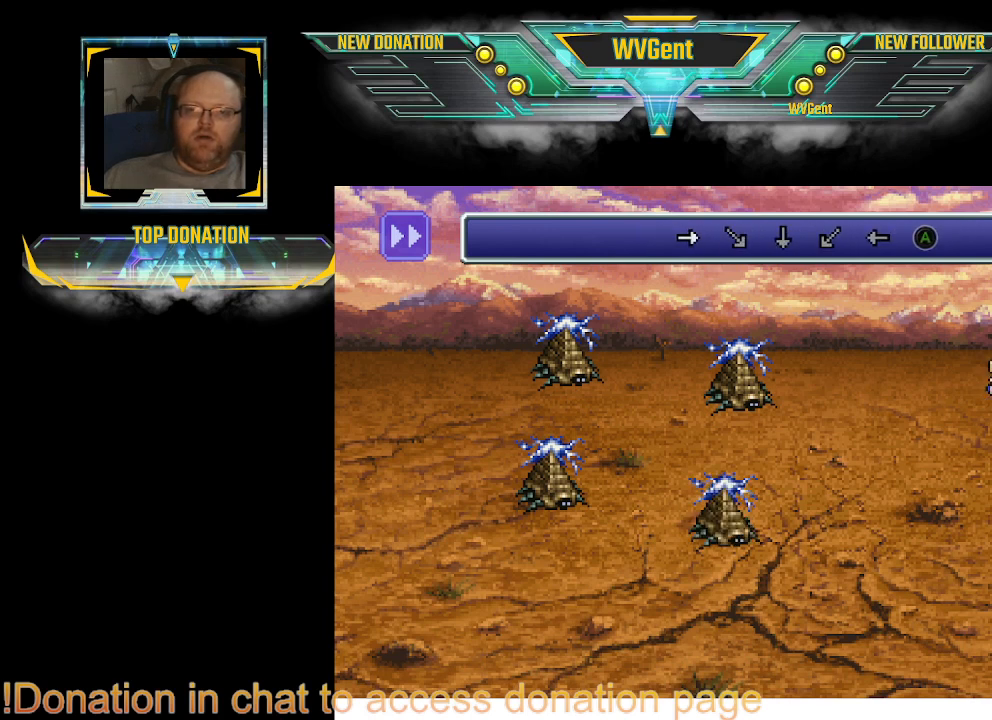
{"buttons": [], "left_stick": "center", "right_stick": "center", "events": [[133, "left_stick", "center"]]}
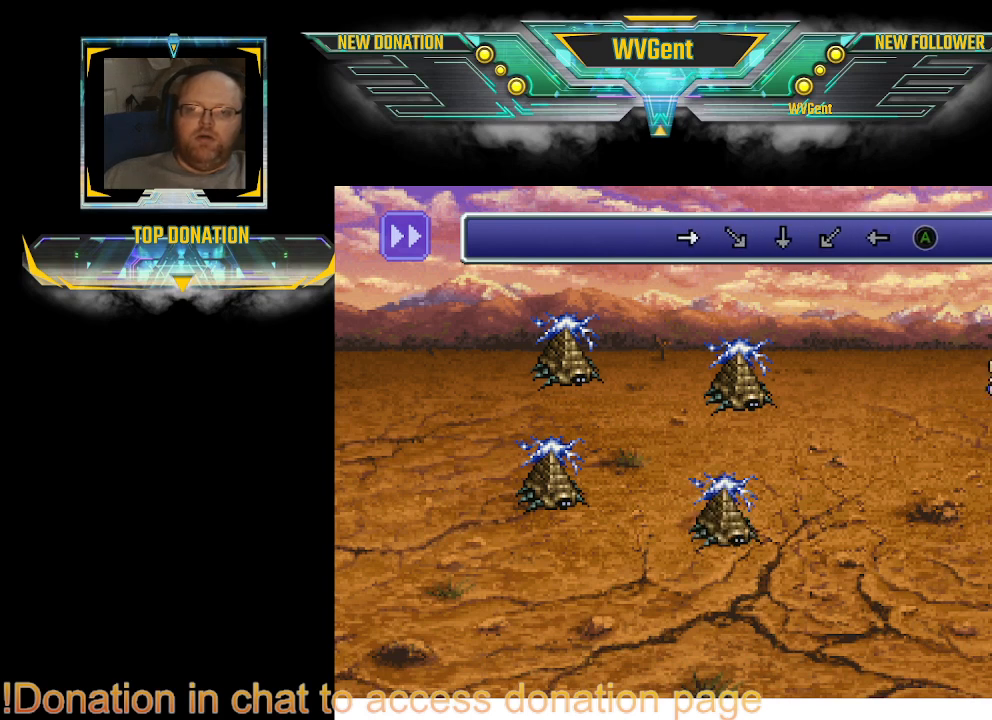
{"buttons": [], "left_stick": "center", "right_stick": "center", "events": []}
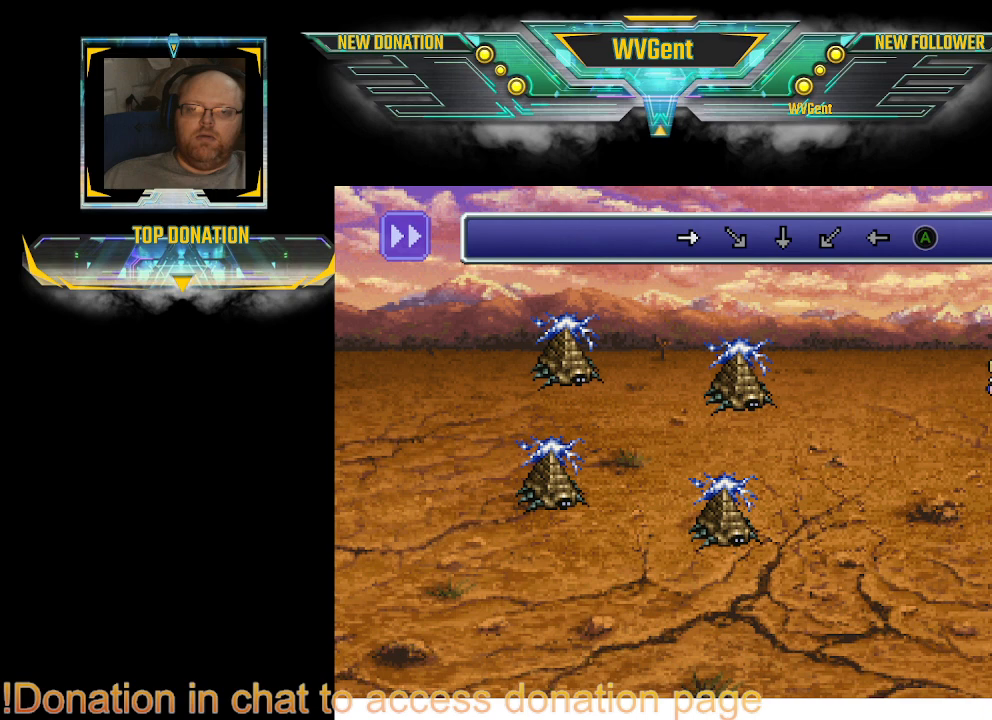
{"buttons": [], "left_stick": "center", "right_stick": "center", "events": [[200, "left_stick", "right"], [333, "left_stick", "center"]]}
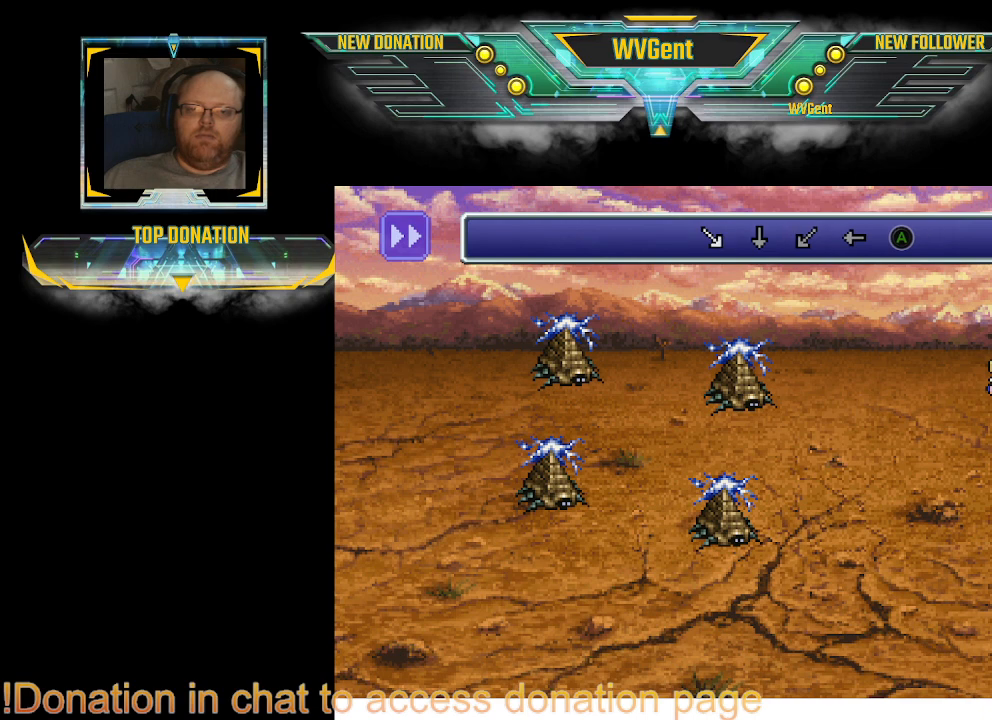
{"buttons": [], "left_stick": "down-right", "right_stick": "center", "events": [[467, "left_stick", "down-right"]]}
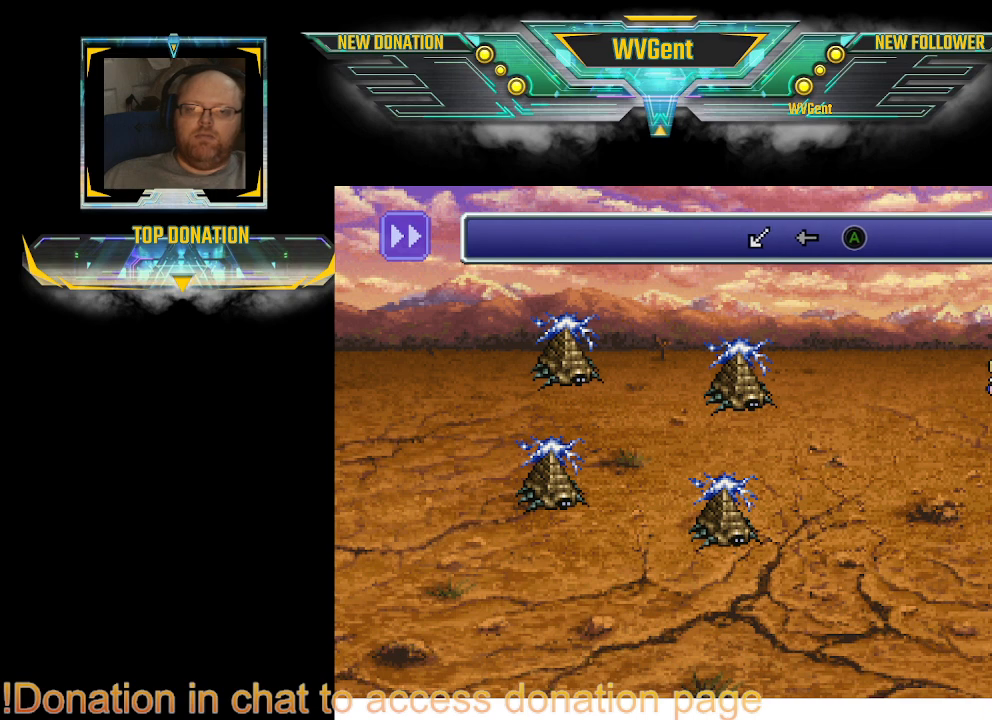
{"buttons": [], "left_stick": "center", "right_stick": "center", "events": [[33, "left_stick", "center"]]}
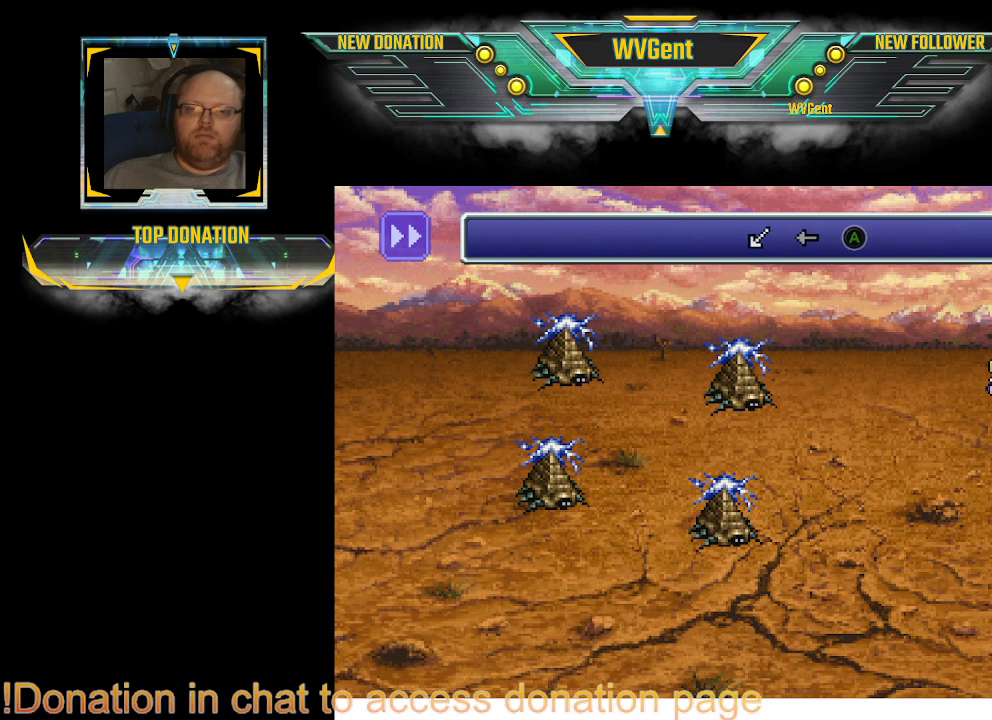
{"buttons": [], "left_stick": "center", "right_stick": "center", "events": [[167, "left_stick", "left"], [267, "left_stick", "center"]]}
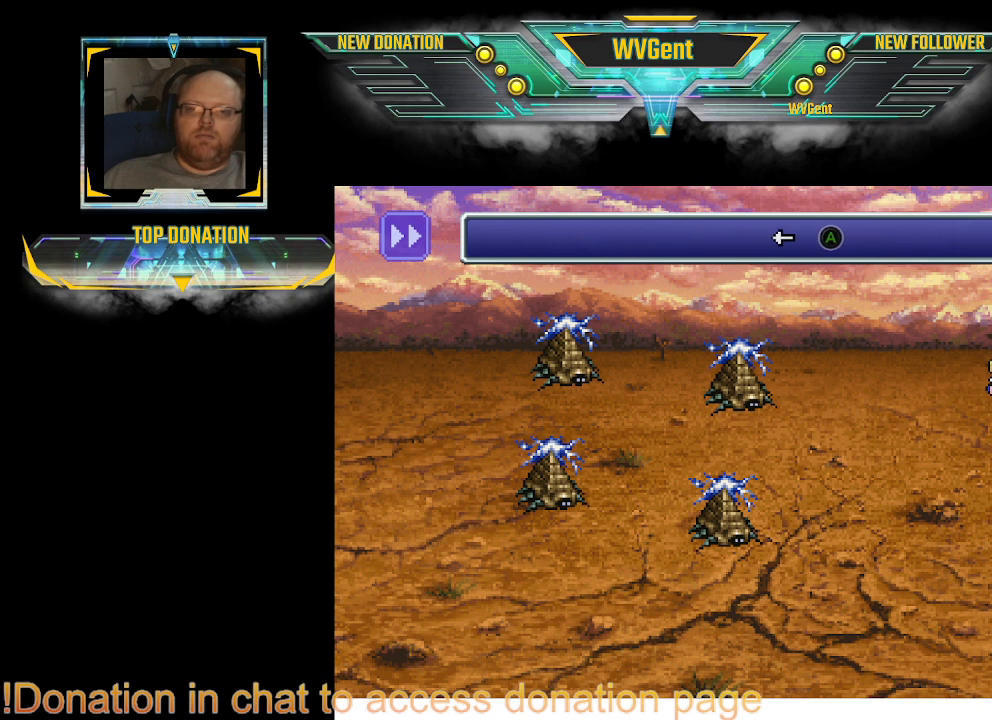
{"buttons": [], "left_stick": "center", "right_stick": "center", "events": [[400, "left_stick", "left"], [467, "left_stick", "center"]]}
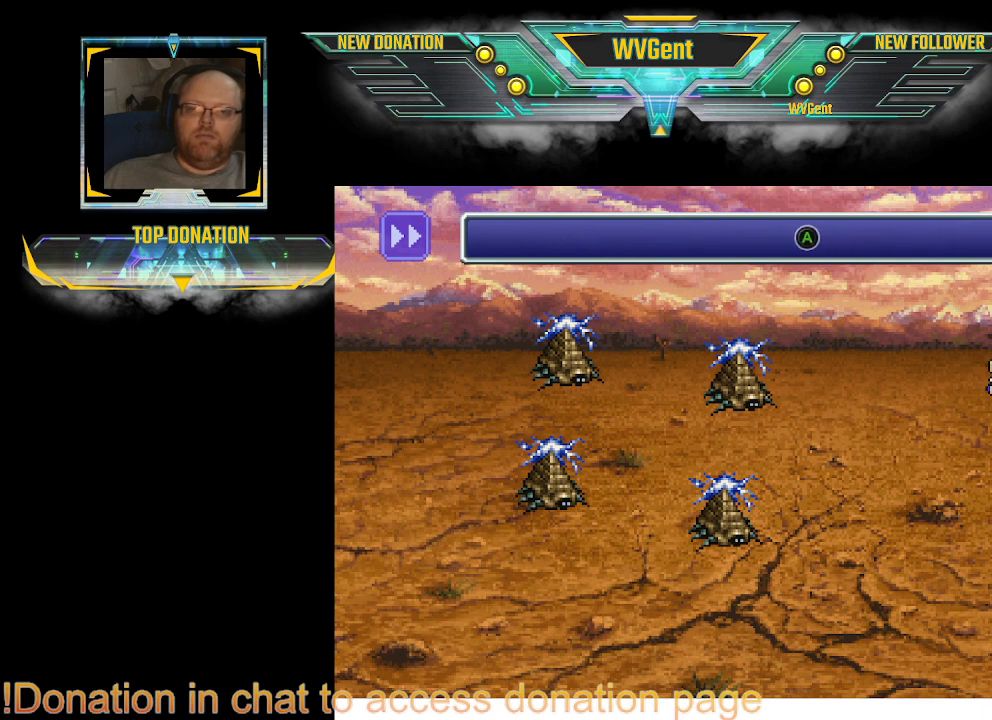
{"buttons": [], "left_stick": "center", "right_stick": "center", "events": [[367, "CROSS", "down"], [467, "CROSS", "up"]]}
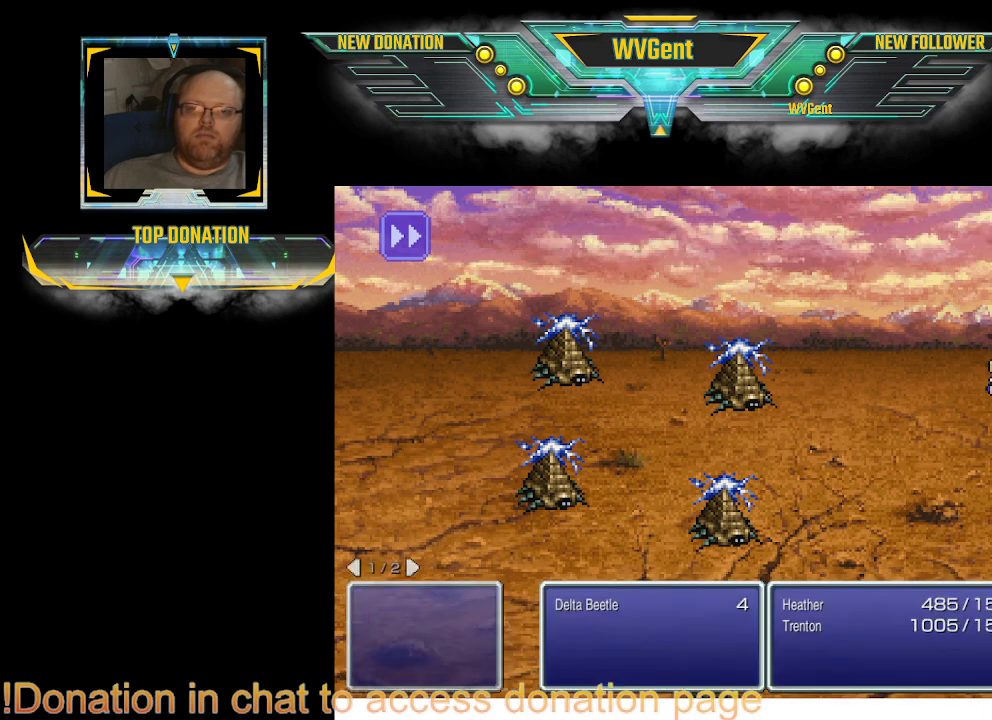
{"buttons": [], "left_stick": "center", "right_stick": "center", "events": []}
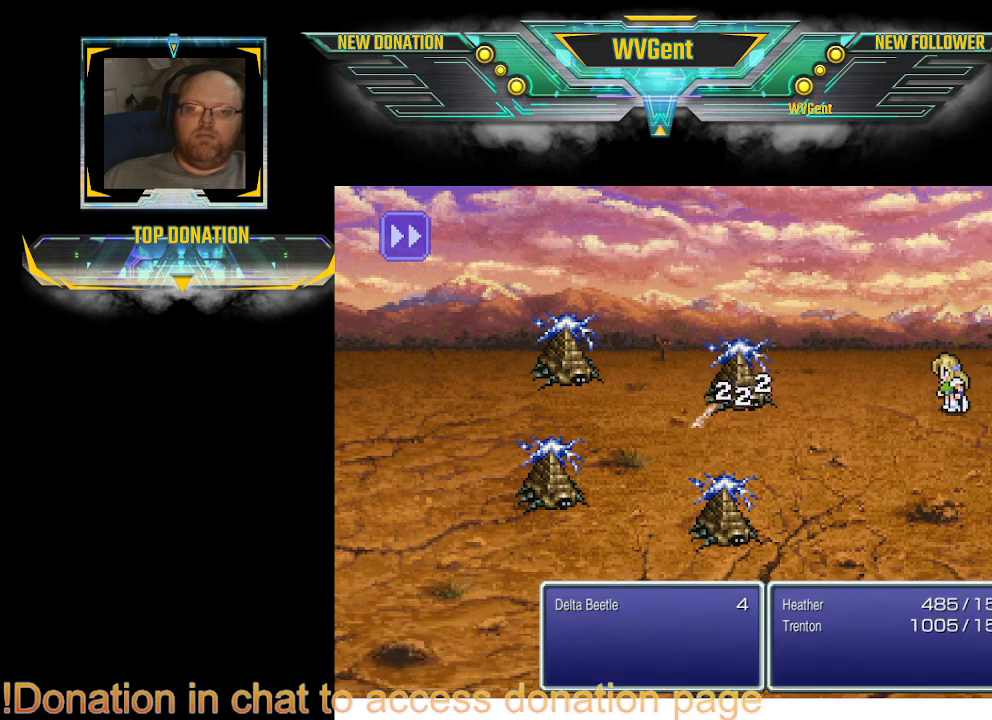
{"buttons": [], "left_stick": "center", "right_stick": "center", "events": []}
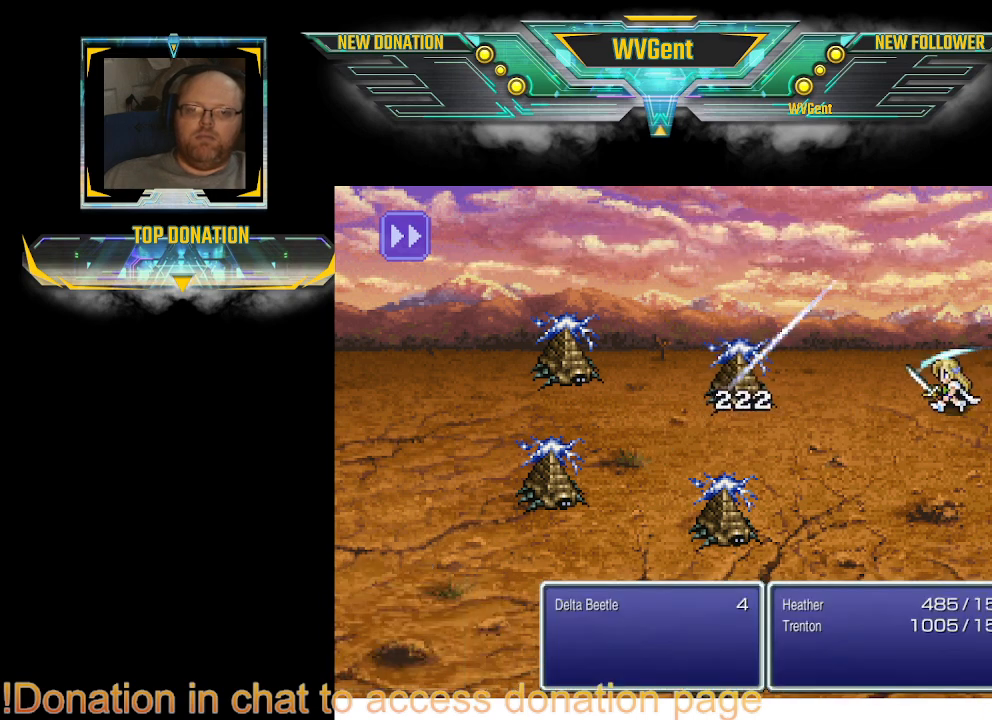
{"buttons": [], "left_stick": "center", "right_stick": "center", "events": []}
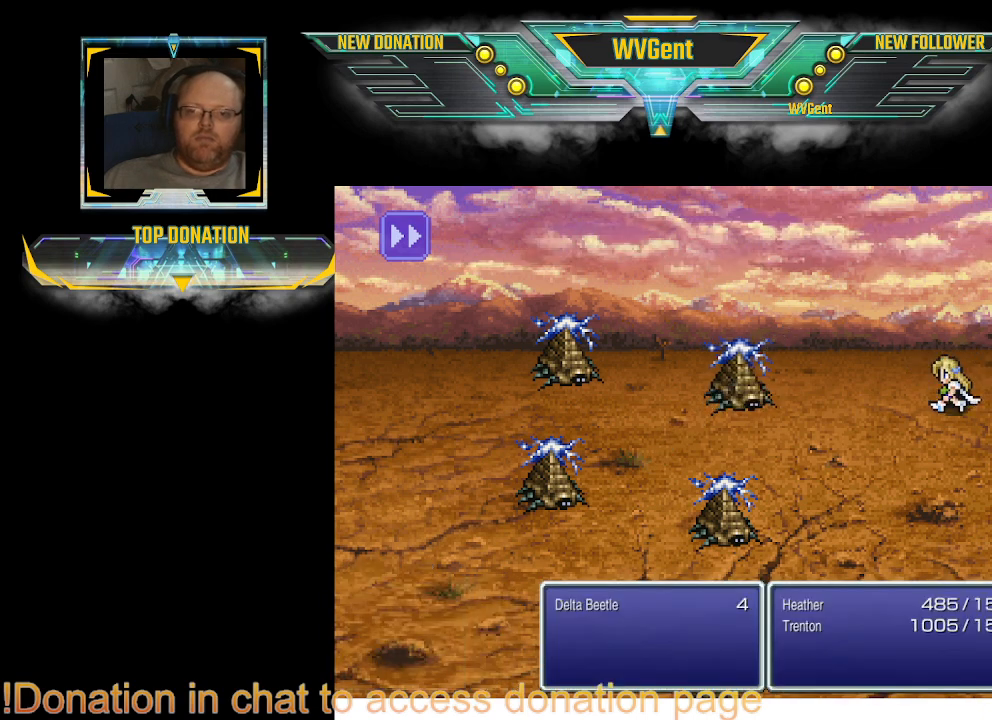
{"buttons": [], "left_stick": "center", "right_stick": "center", "events": []}
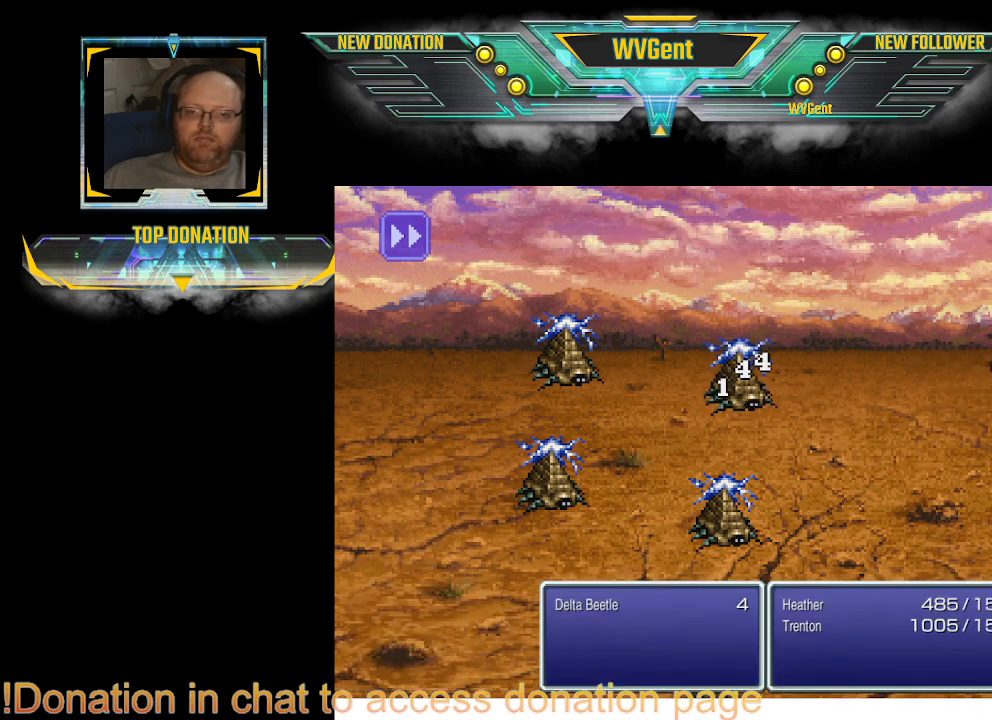
{"buttons": [], "left_stick": "center", "right_stick": "center", "events": []}
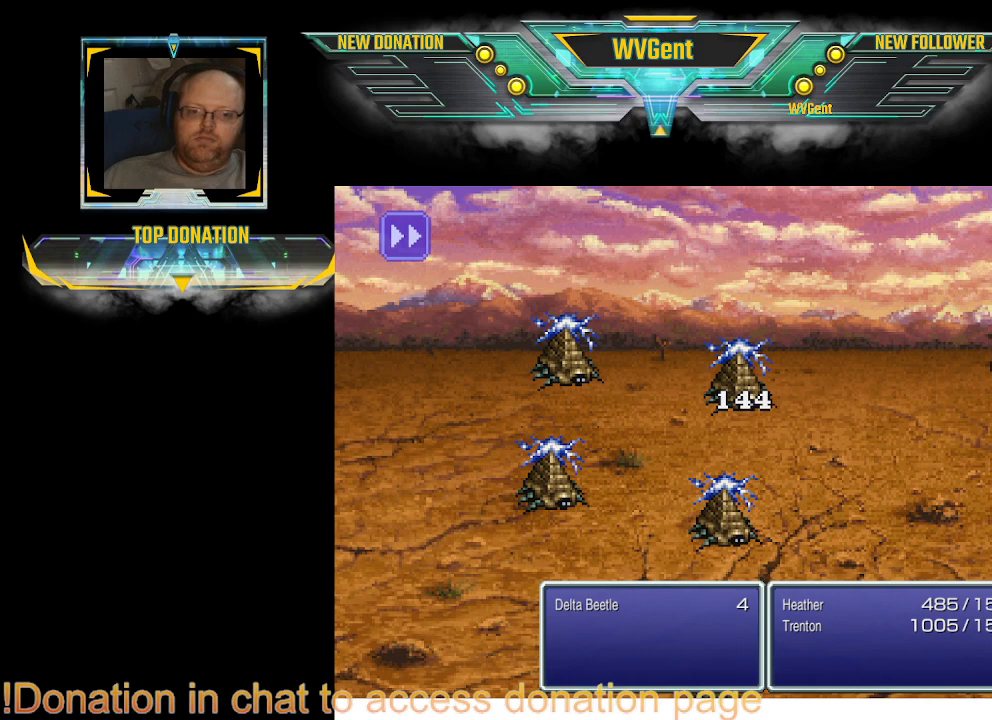
{"buttons": [], "left_stick": "center", "right_stick": "center", "events": []}
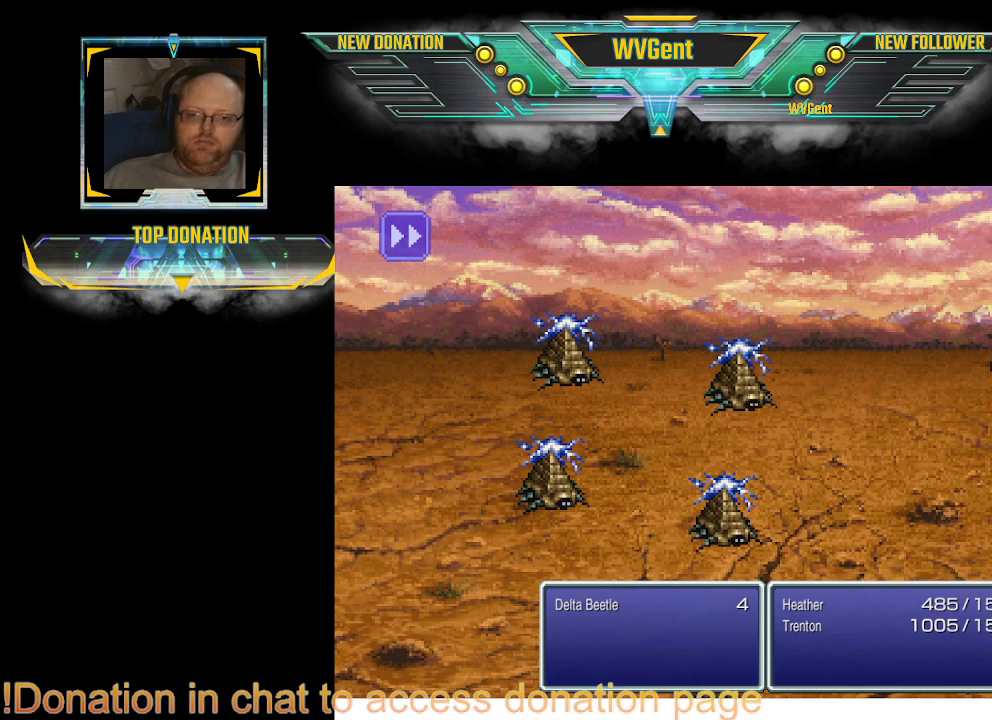
{"buttons": [], "left_stick": "center", "right_stick": "center", "events": []}
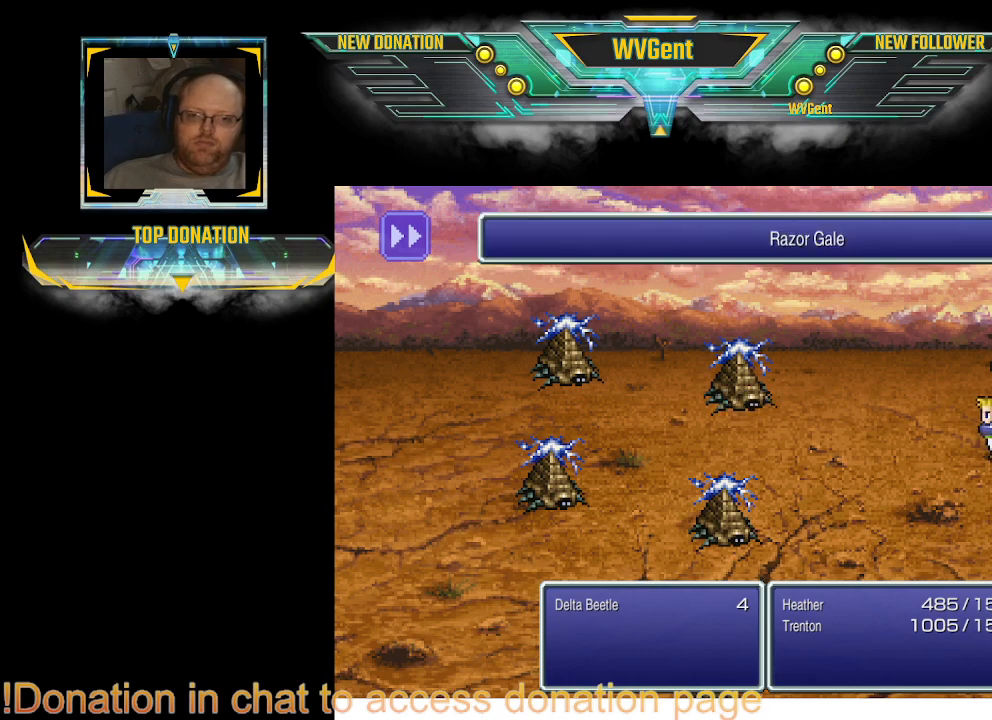
{"buttons": ["SQUARE"], "left_stick": "center", "right_stick": "center", "events": [[433, "SQUARE", "down"]]}
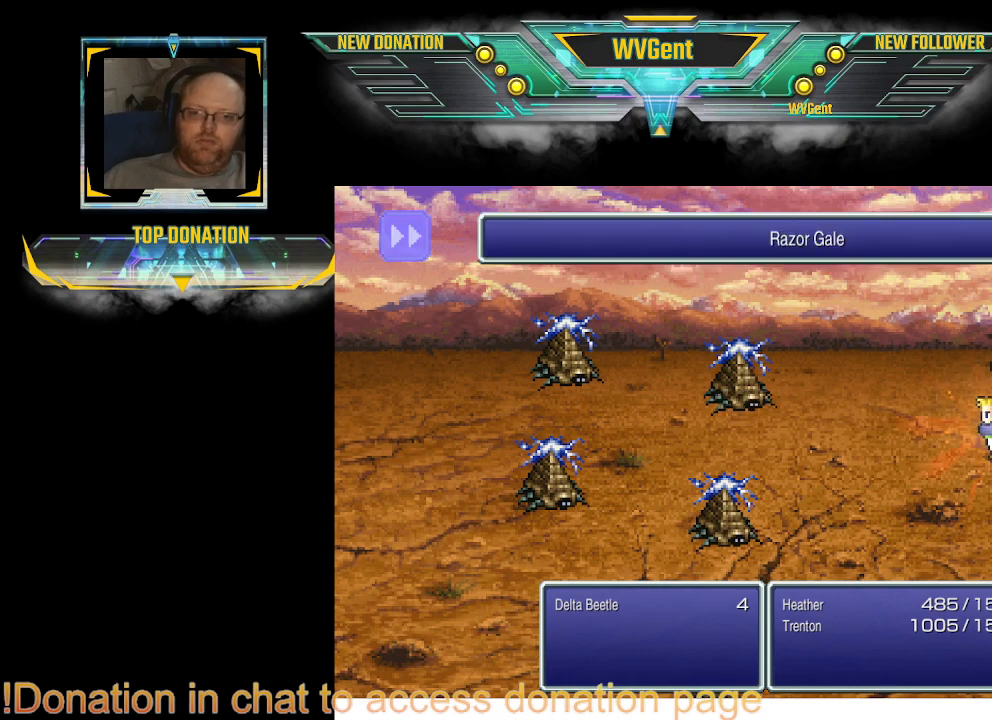
{"buttons": [], "left_stick": "center", "right_stick": "center", "events": [[33, "SQUARE", "up"]]}